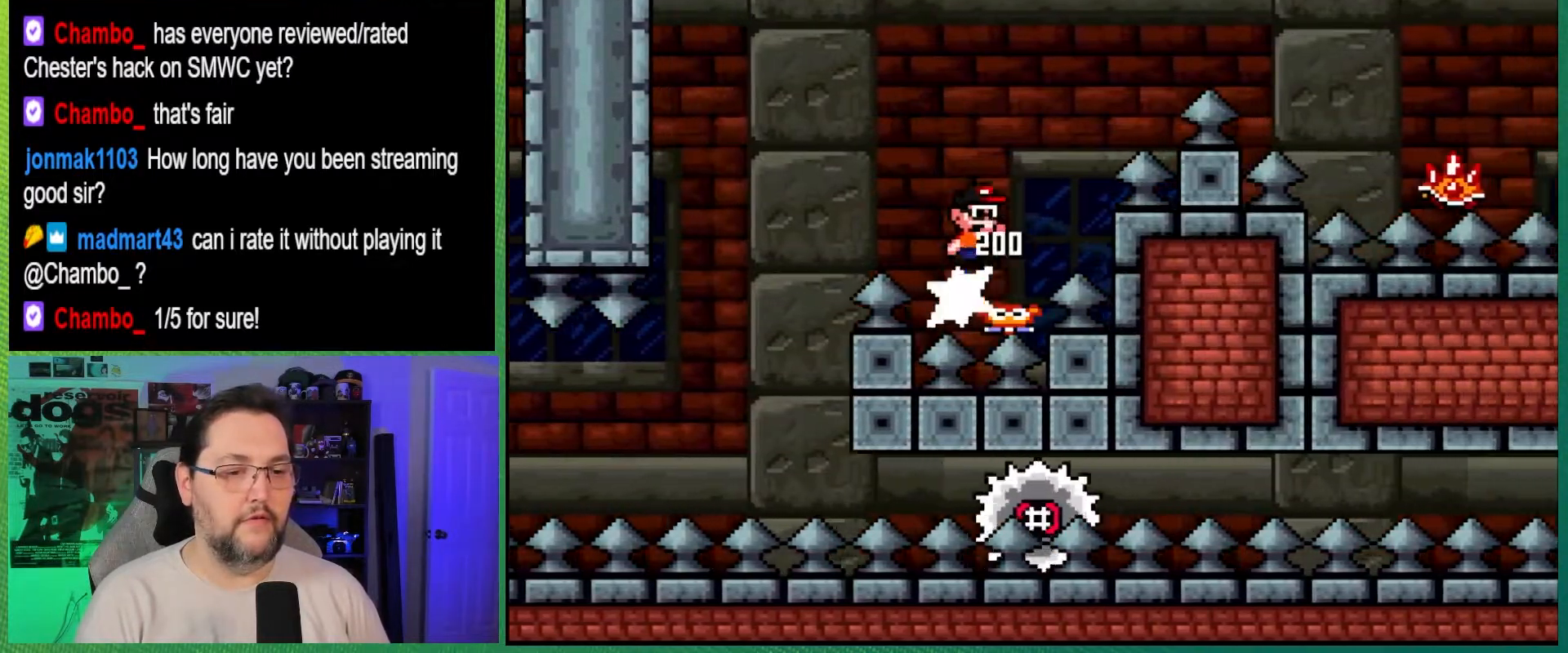
Gameplay with a controller (Nintendo layout); each line is a JSON object with the inputs held at the frame after it. "events" lists button and stick changes between this image and that frame as [ms after this image, input, new state], when the widget could be followed in between. Not read: L3 R3.
{"buttons": ["A", "X", "DPAD_RIGHT"], "events": [[267, "A", "down"], [267, "B", "up"], [283, "X", "down"], [283, "Y", "up"]]}
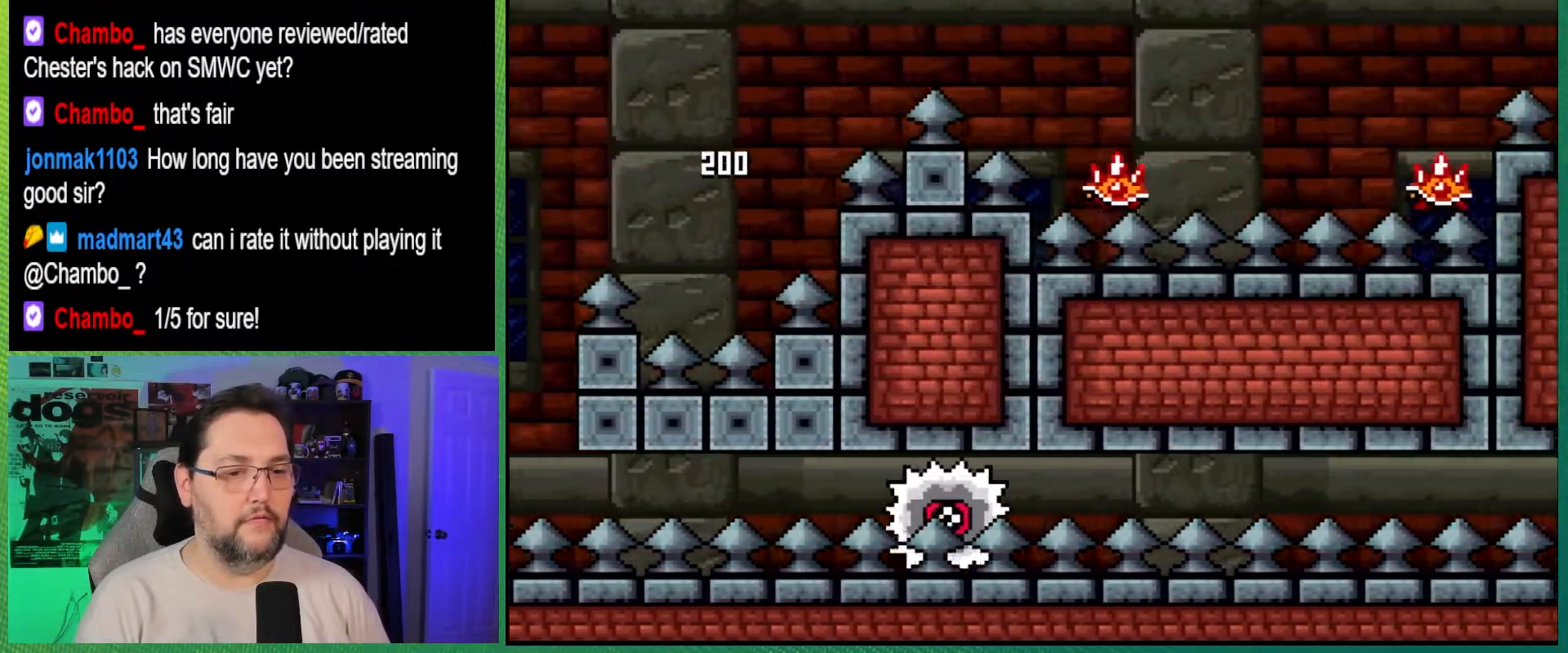
{"buttons": ["A", "X", "DPAD_RIGHT"], "events": [[17, "A", "up"], [367, "A", "down"]]}
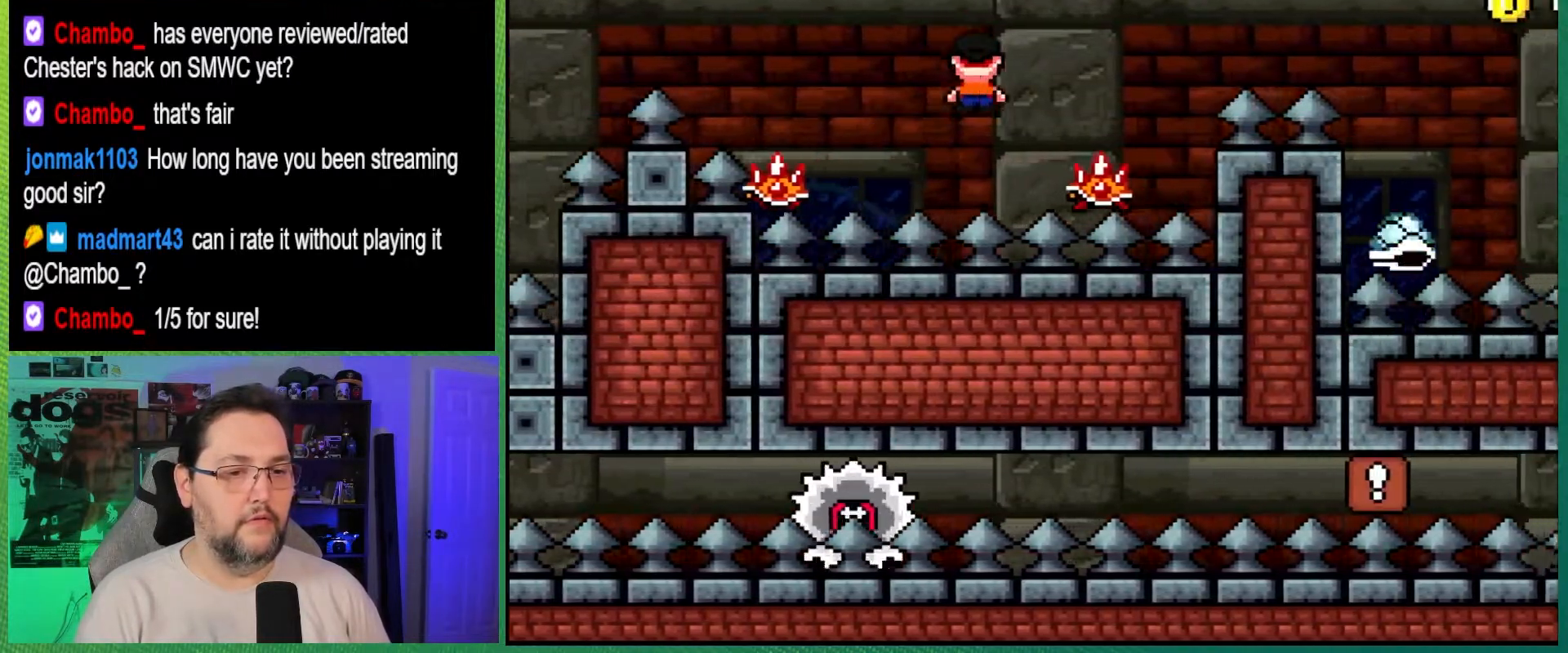
{"buttons": ["Y", "DPAD_RIGHT"], "events": [[283, "A", "up"], [417, "X", "up"], [467, "Y", "down"]]}
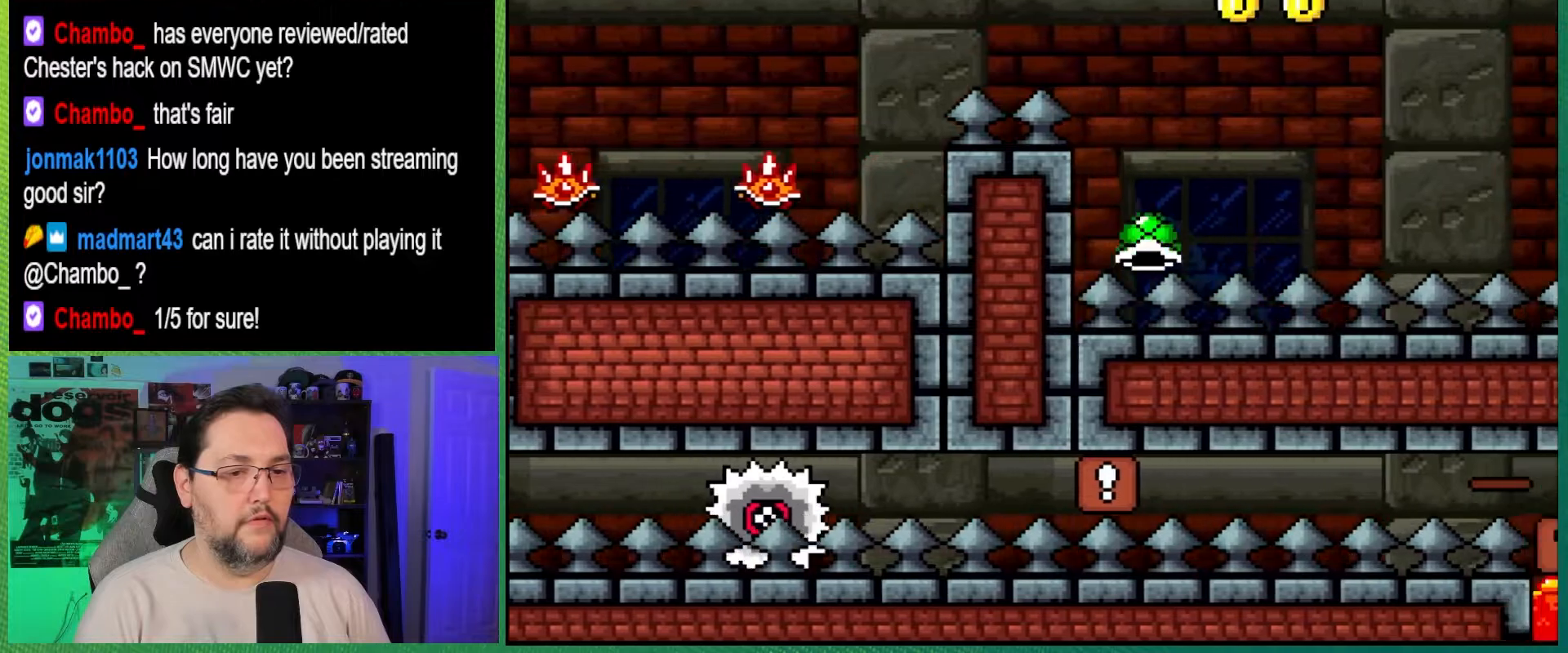
{"buttons": ["B", "Y", "DPAD_LEFT"], "events": [[200, "B", "down"], [400, "DPAD_RIGHT", "up"], [417, "DPAD_LEFT", "down"]]}
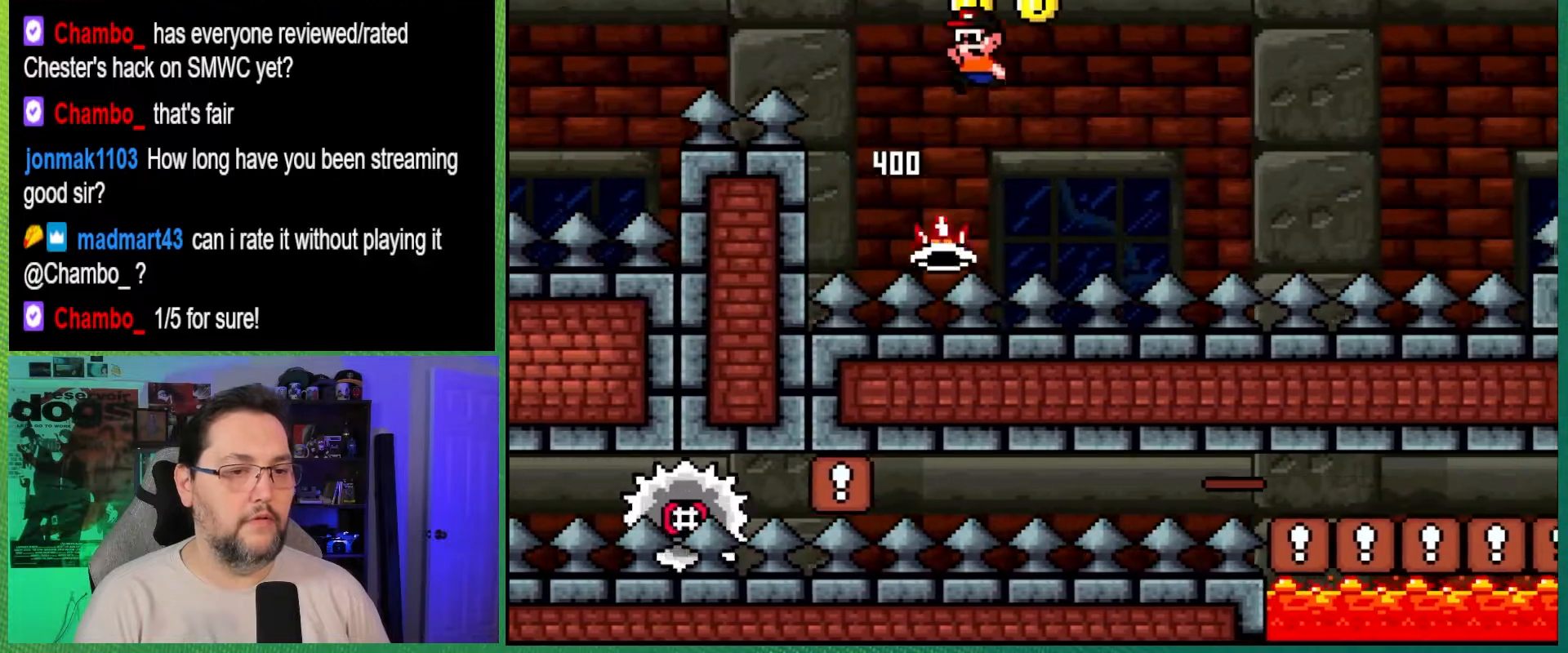
{"buttons": ["A", "X", "DPAD_LEFT"], "events": [[100, "DPAD_LEFT", "up"], [117, "DPAD_RIGHT", "down"], [233, "B", "up"], [233, "Y", "up"], [267, "A", "down"], [283, "X", "down"], [317, "DPAD_RIGHT", "up"], [417, "DPAD_LEFT", "down"]]}
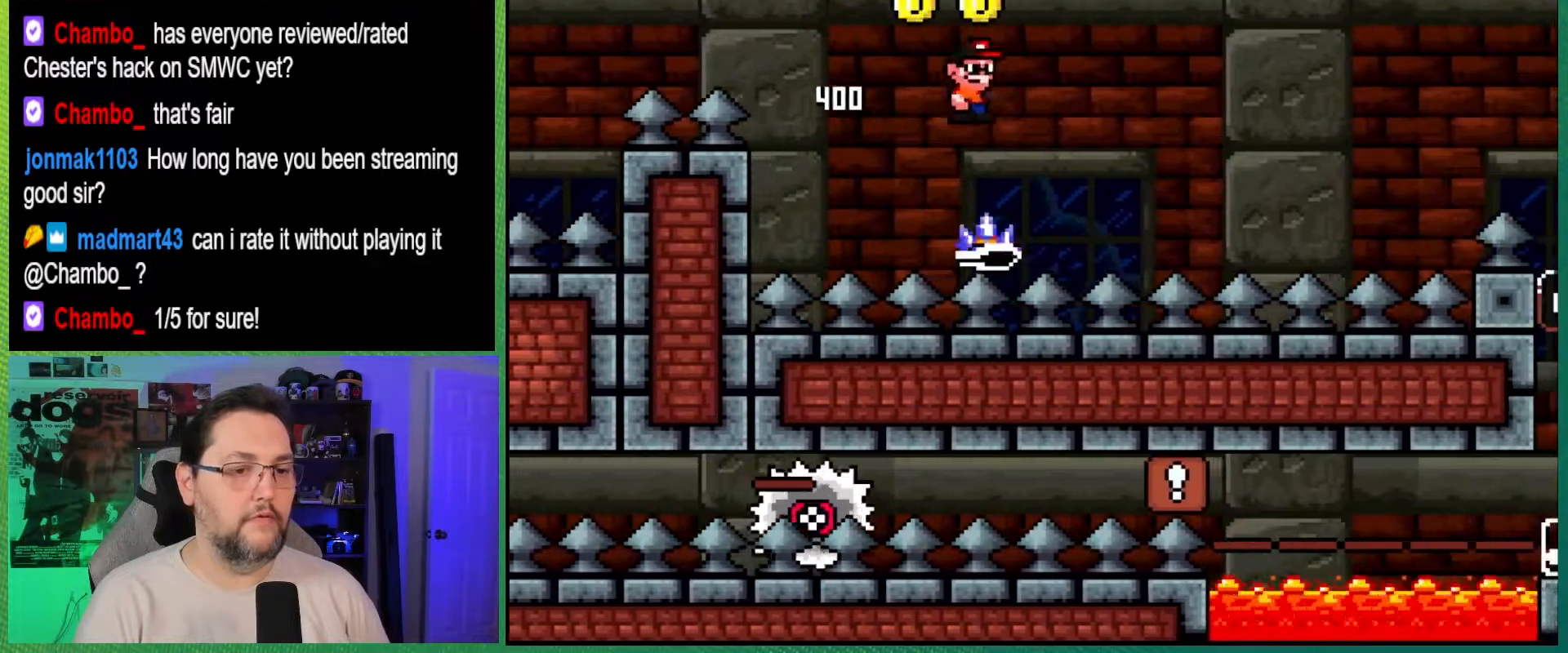
{"buttons": ["A", "X", "DPAD_LEFT"], "events": [[133, "DPAD_LEFT", "up"], [133, "DPAD_RIGHT", "down"], [350, "DPAD_RIGHT", "up"], [400, "DPAD_LEFT", "down"]]}
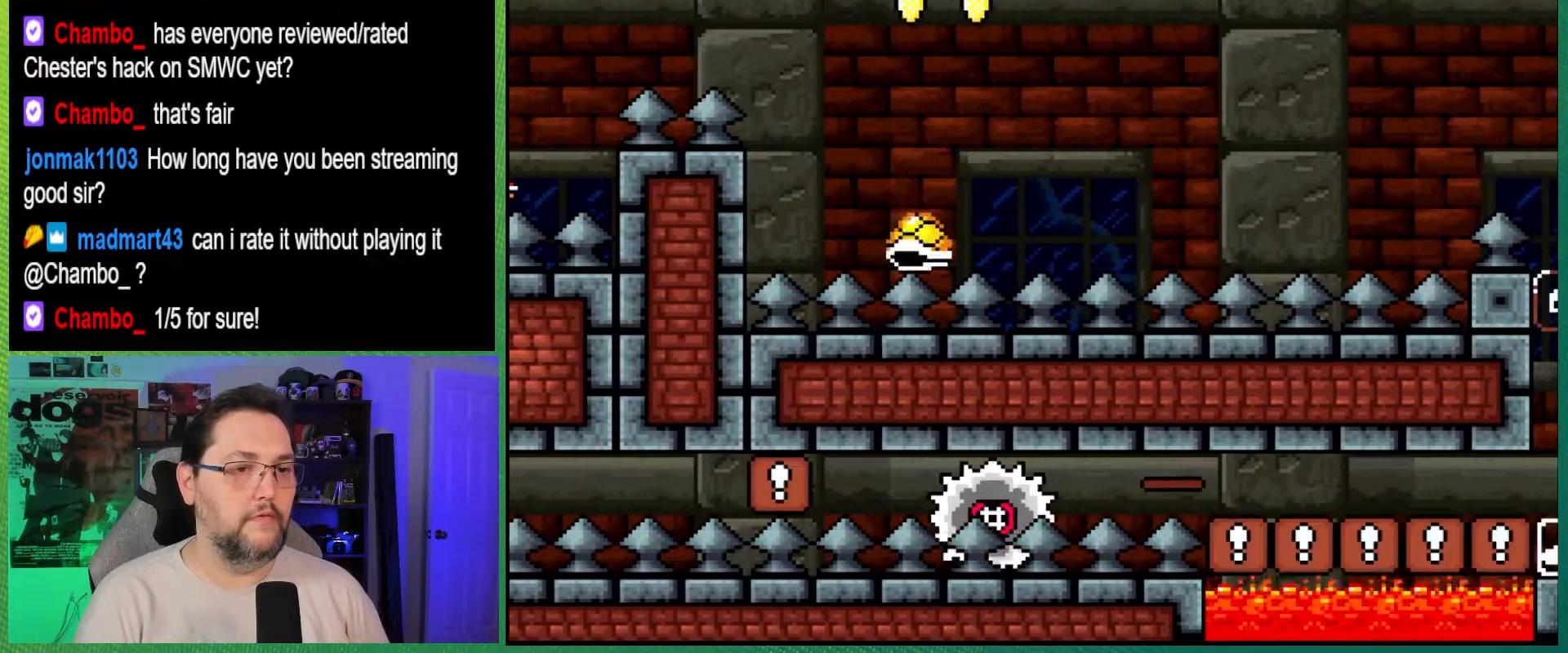
{"buttons": ["Y", "DPAD_RIGHT"], "events": [[17, "B", "down"], [33, "DPAD_LEFT", "up"], [83, "DPAD_RIGHT", "down"], [100, "X", "up"], [117, "A", "up"], [133, "Y", "down"], [467, "B", "up"]]}
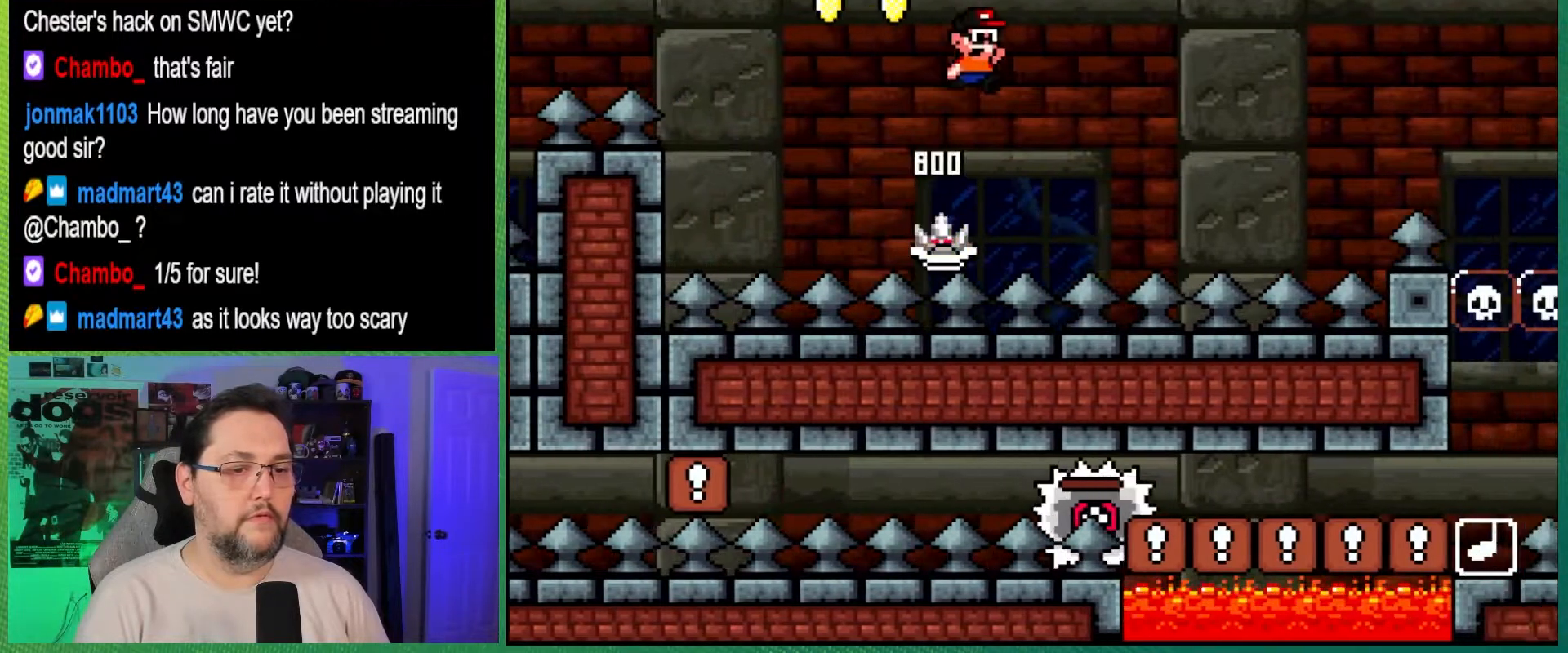
{"buttons": ["A", "X", "DPAD_RIGHT"], "events": [[33, "Y", "up"], [100, "X", "down"], [117, "A", "down"], [200, "DPAD_RIGHT", "up"], [217, "DPAD_LEFT", "down"], [350, "DPAD_LEFT", "up"], [367, "DPAD_RIGHT", "down"]]}
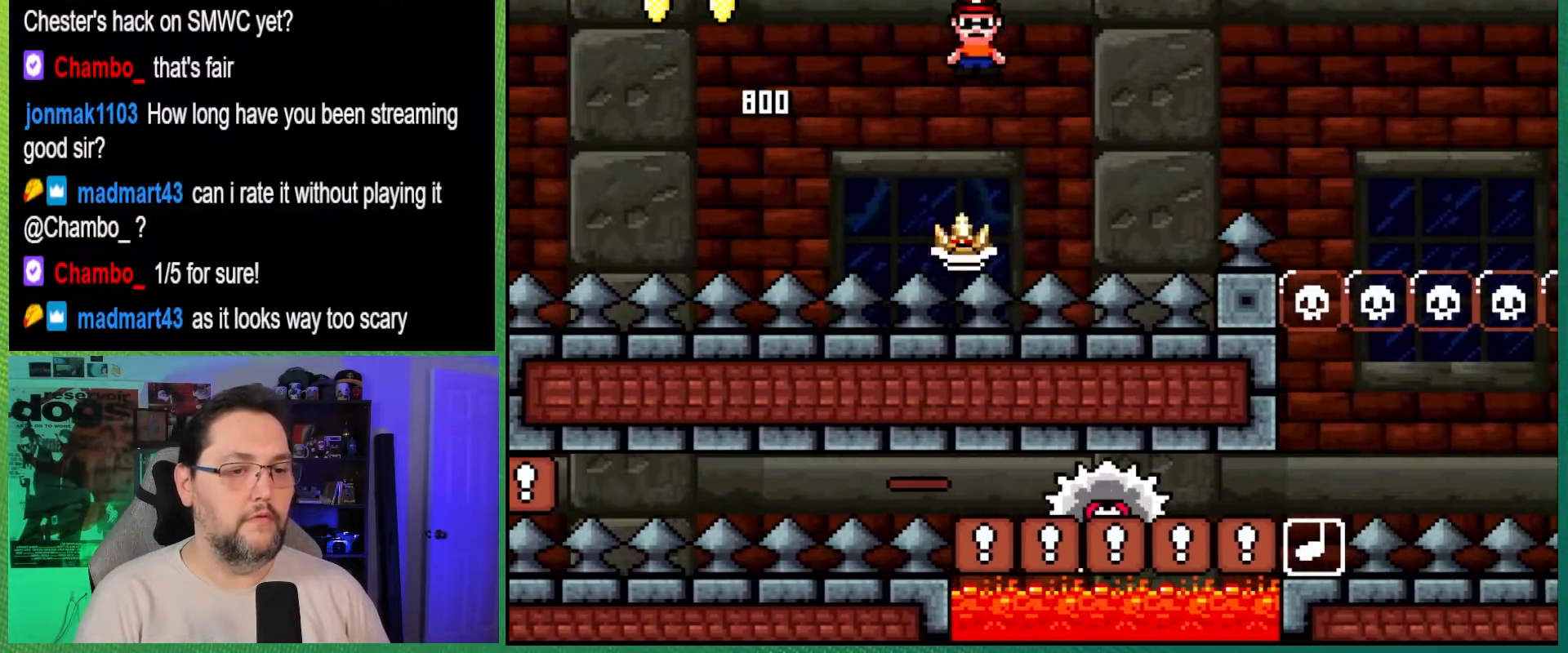
{"buttons": ["A", "X", "DPAD_RIGHT"], "events": [[367, "A", "up"], [483, "A", "down"]]}
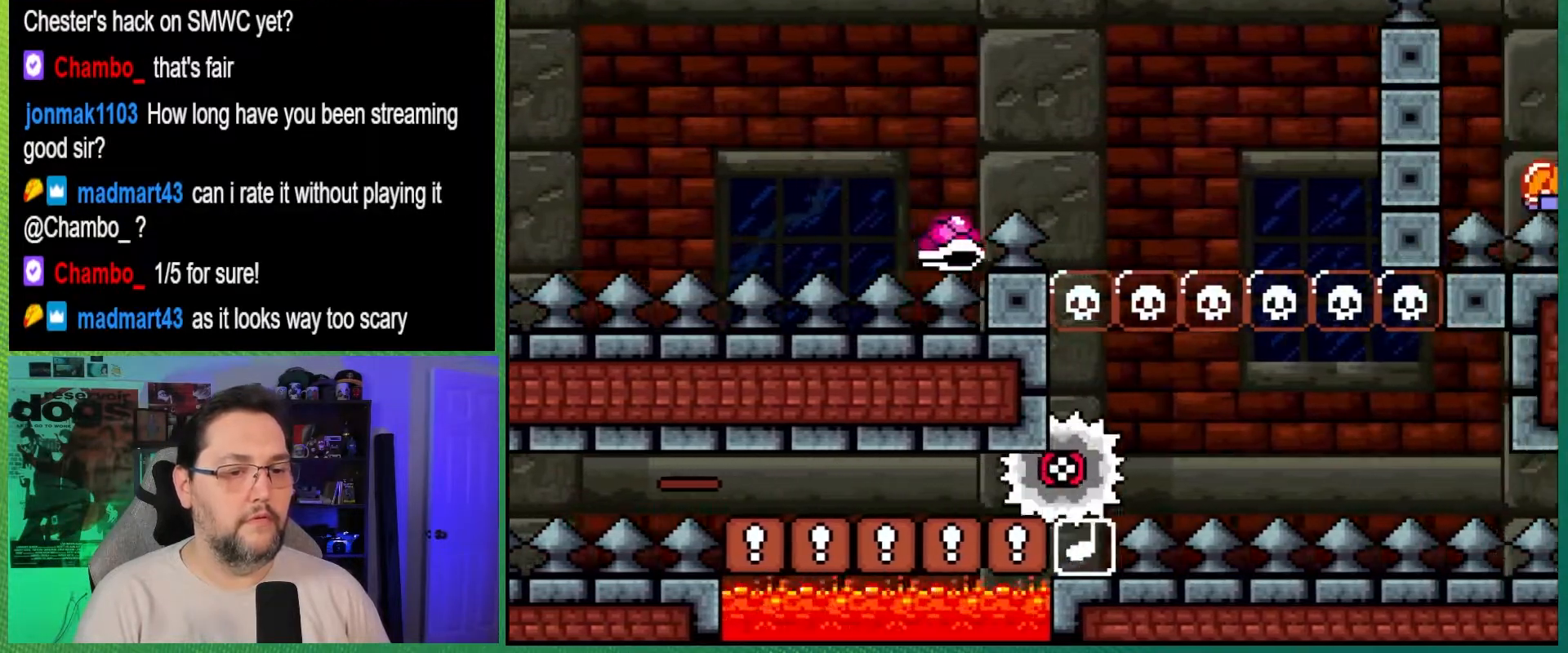
{"buttons": ["A", "X", "DPAD_RIGHT"], "events": []}
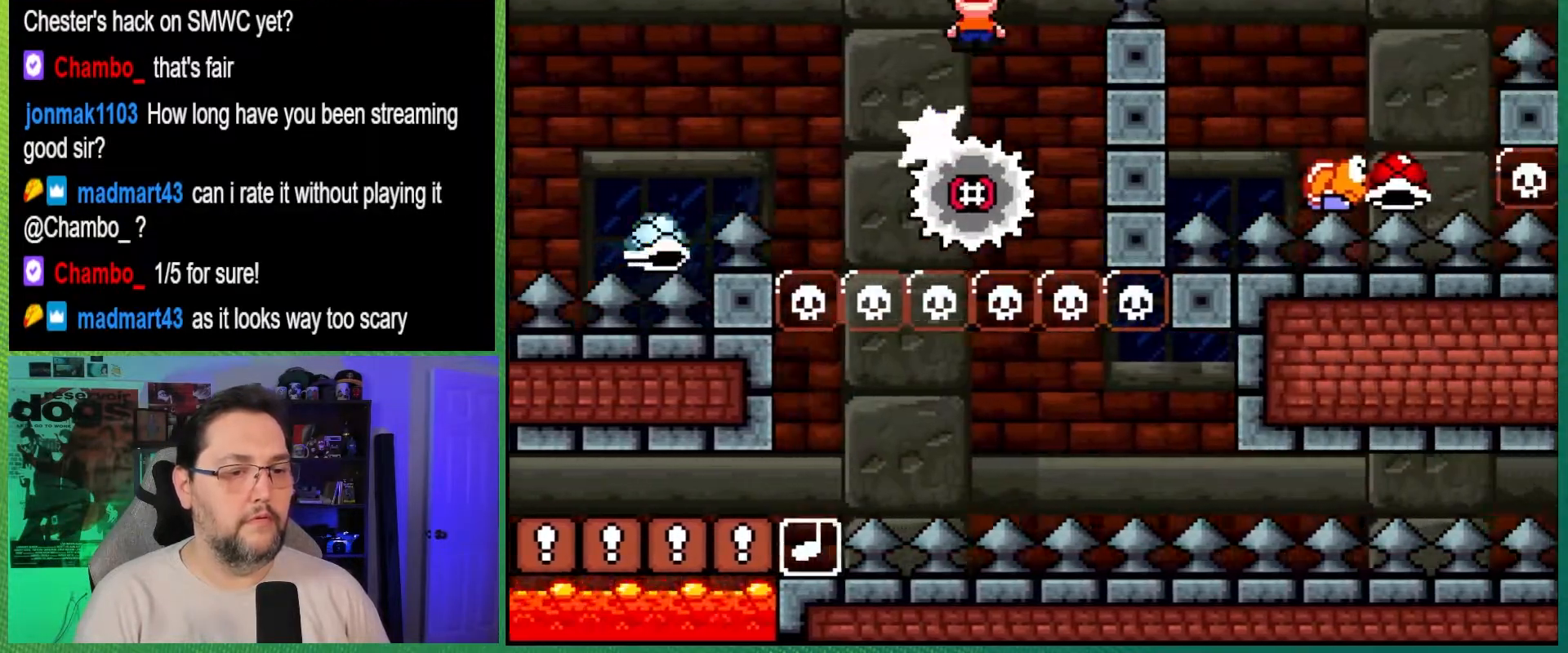
{"buttons": ["Y", "DPAD_RIGHT"], "events": [[217, "A", "up"], [283, "X", "up"], [433, "Y", "down"]]}
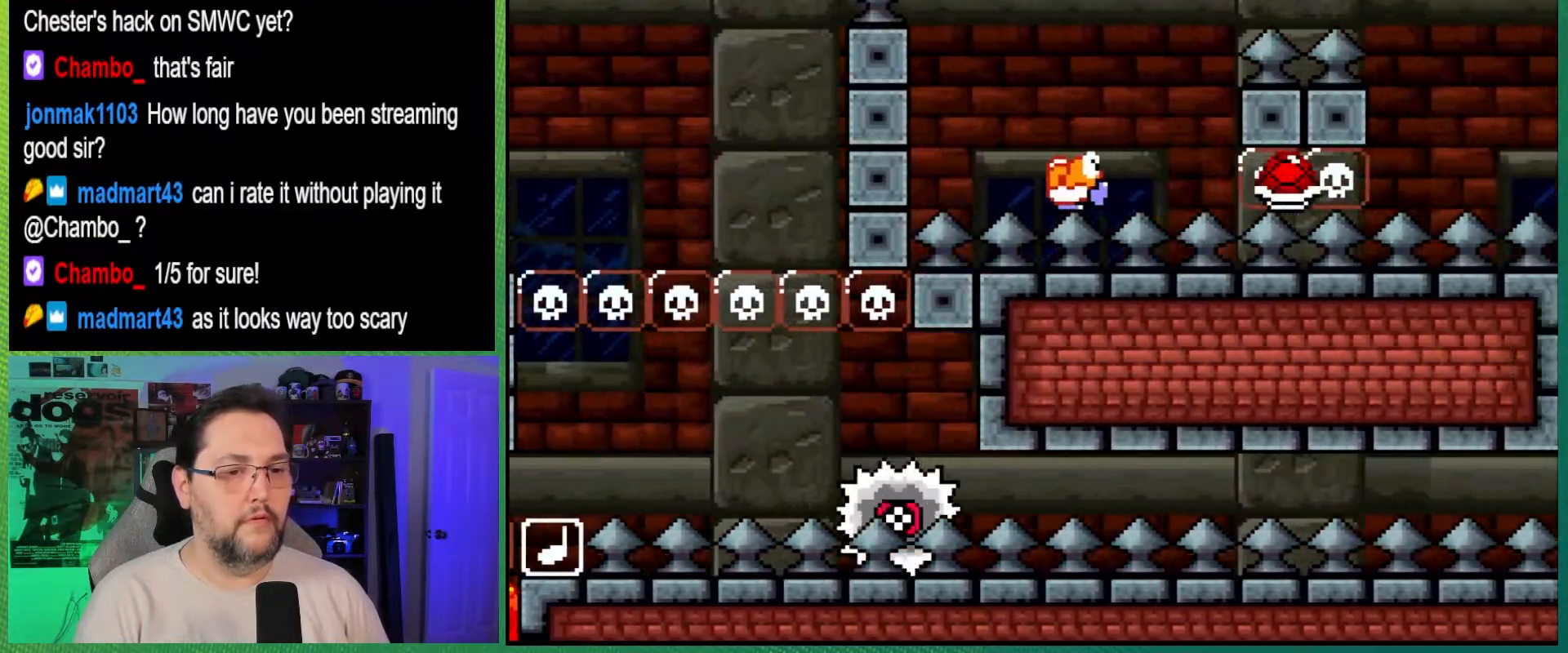
{"buttons": ["B", "Y", "DPAD_RIGHT"], "events": [[33, "B", "down"]]}
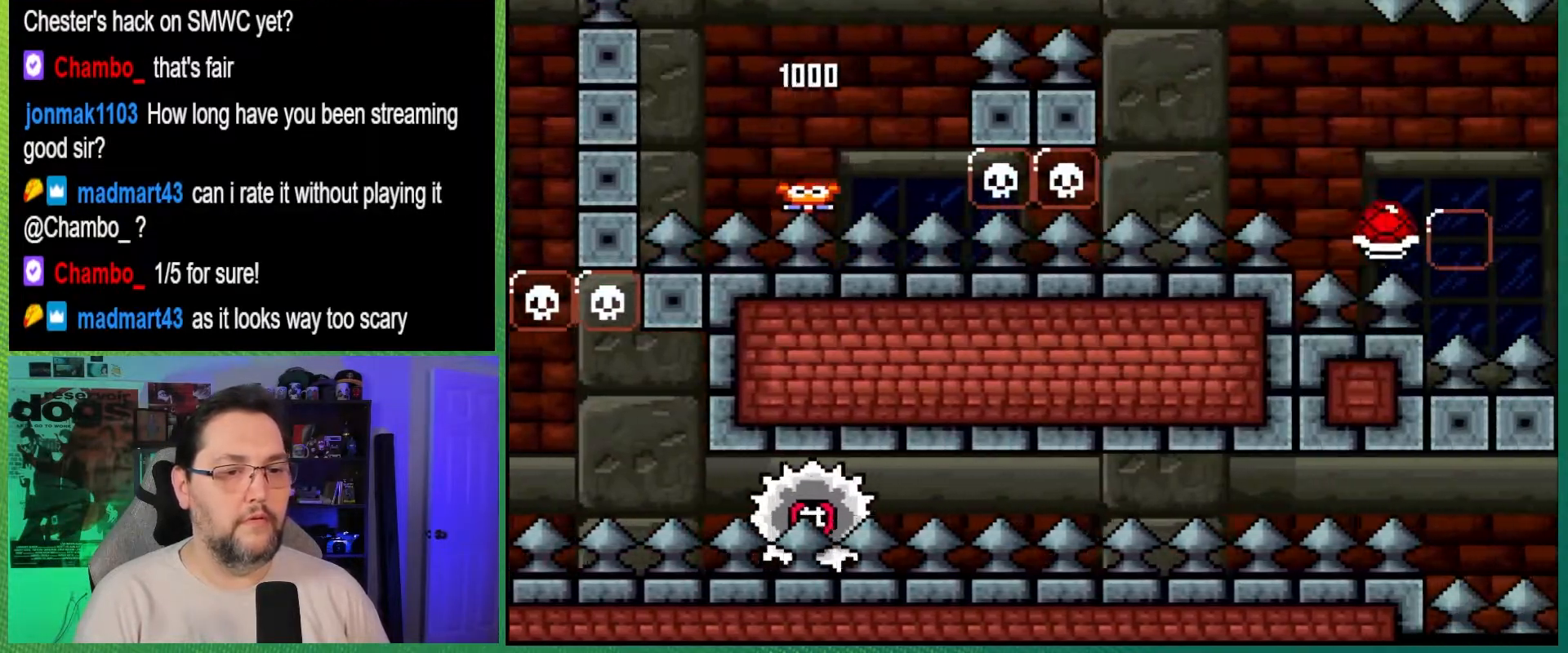
{"buttons": ["Y", "DPAD_RIGHT"], "events": [[233, "B", "up"]]}
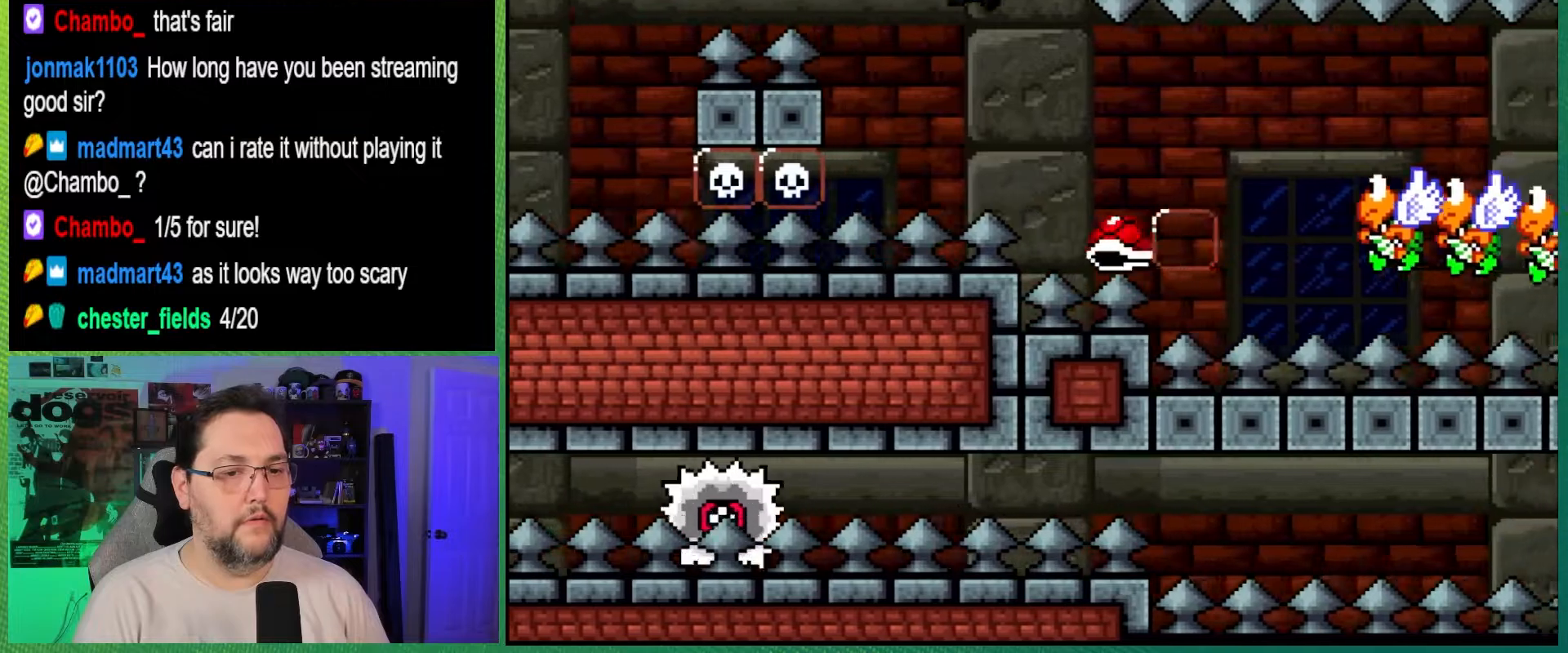
{"buttons": ["A", "X", "DPAD_RIGHT"], "events": [[317, "B", "down"], [350, "B", "up"], [367, "A", "down"], [367, "X", "down"], [400, "Y", "up"]]}
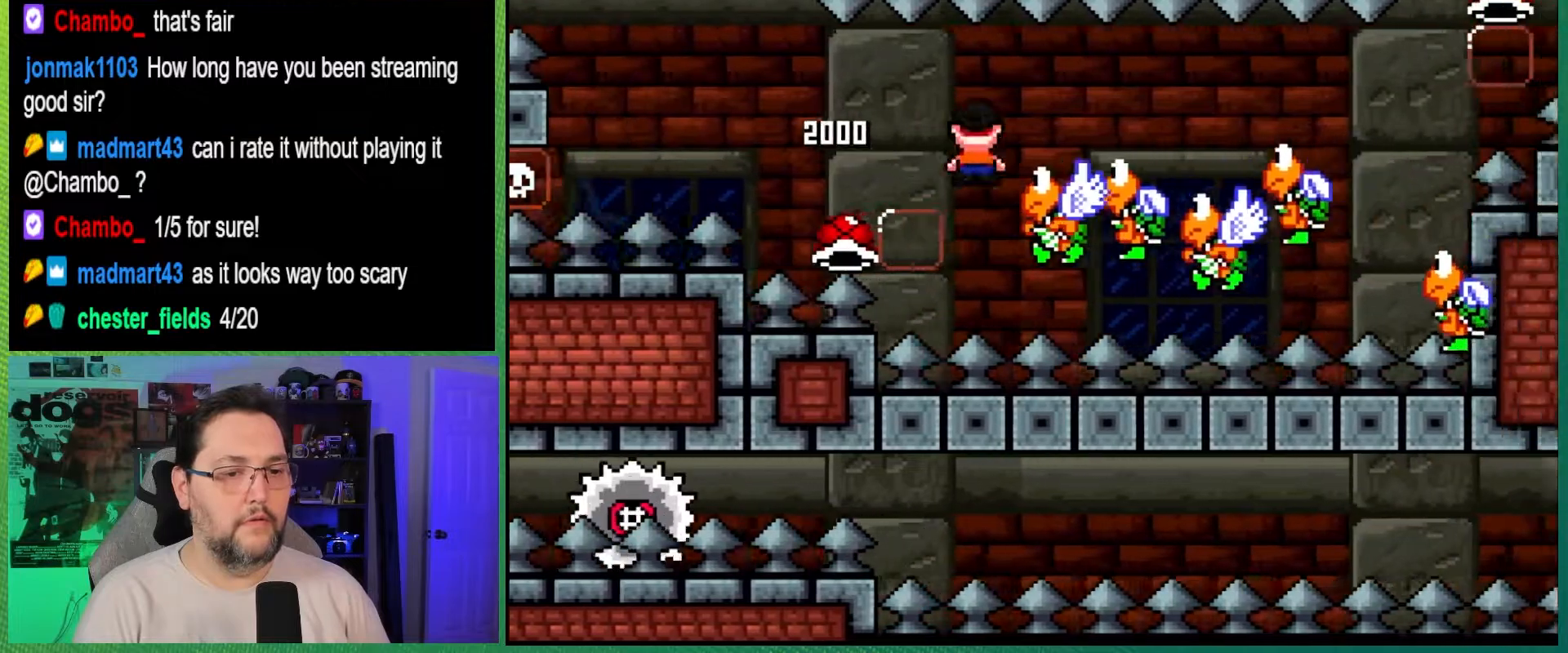
{"buttons": ["A", "X", "DPAD_RIGHT"], "events": []}
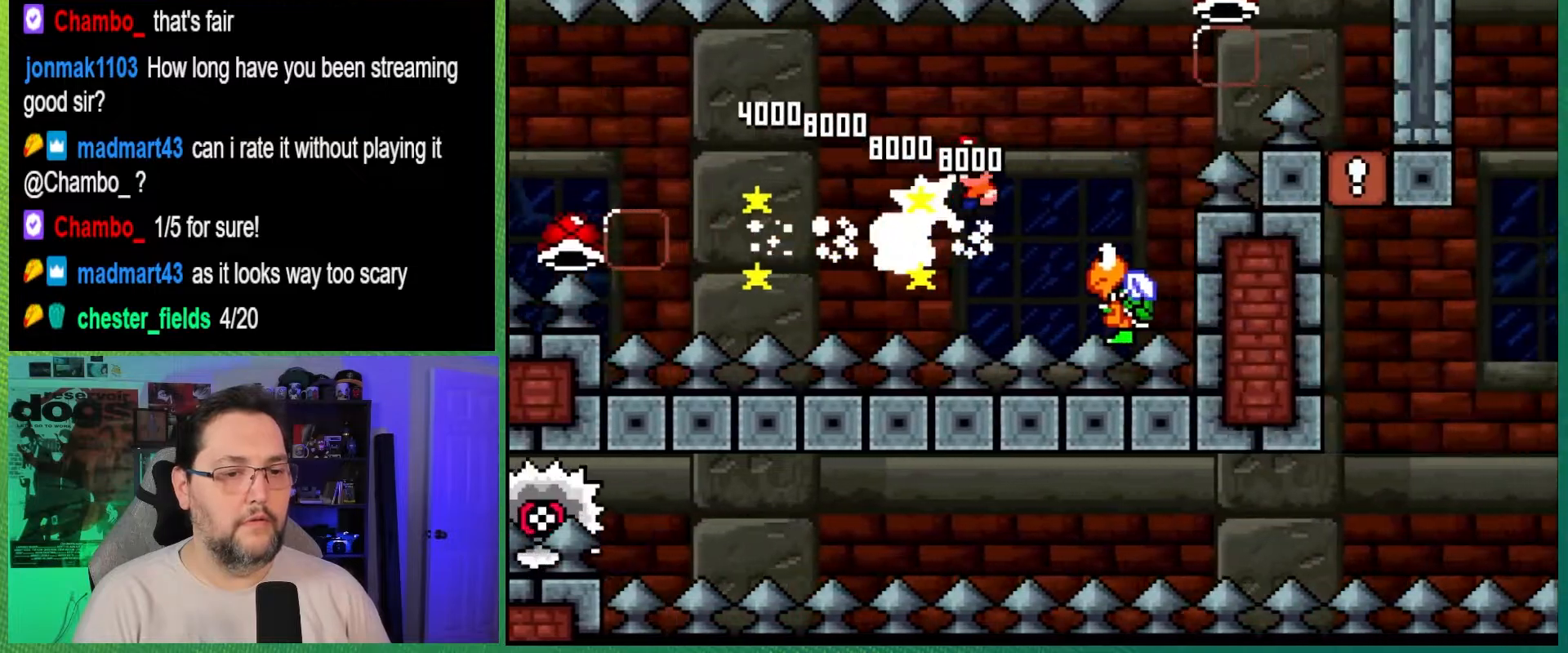
{"buttons": ["Y"], "events": [[17, "B", "down"], [33, "Y", "down"], [83, "X", "up"], [100, "A", "up"], [417, "B", "up"], [483, "DPAD_RIGHT", "up"]]}
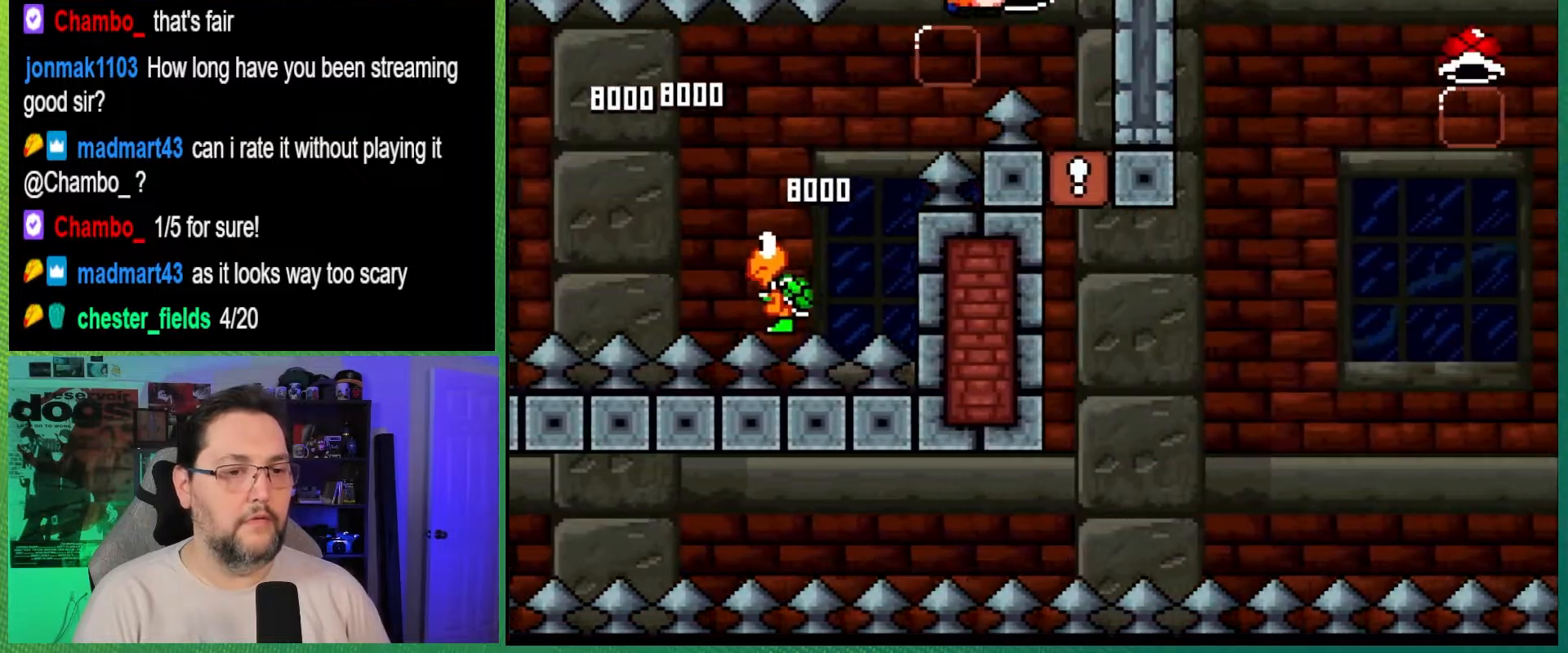
{"buttons": ["Y"], "events": []}
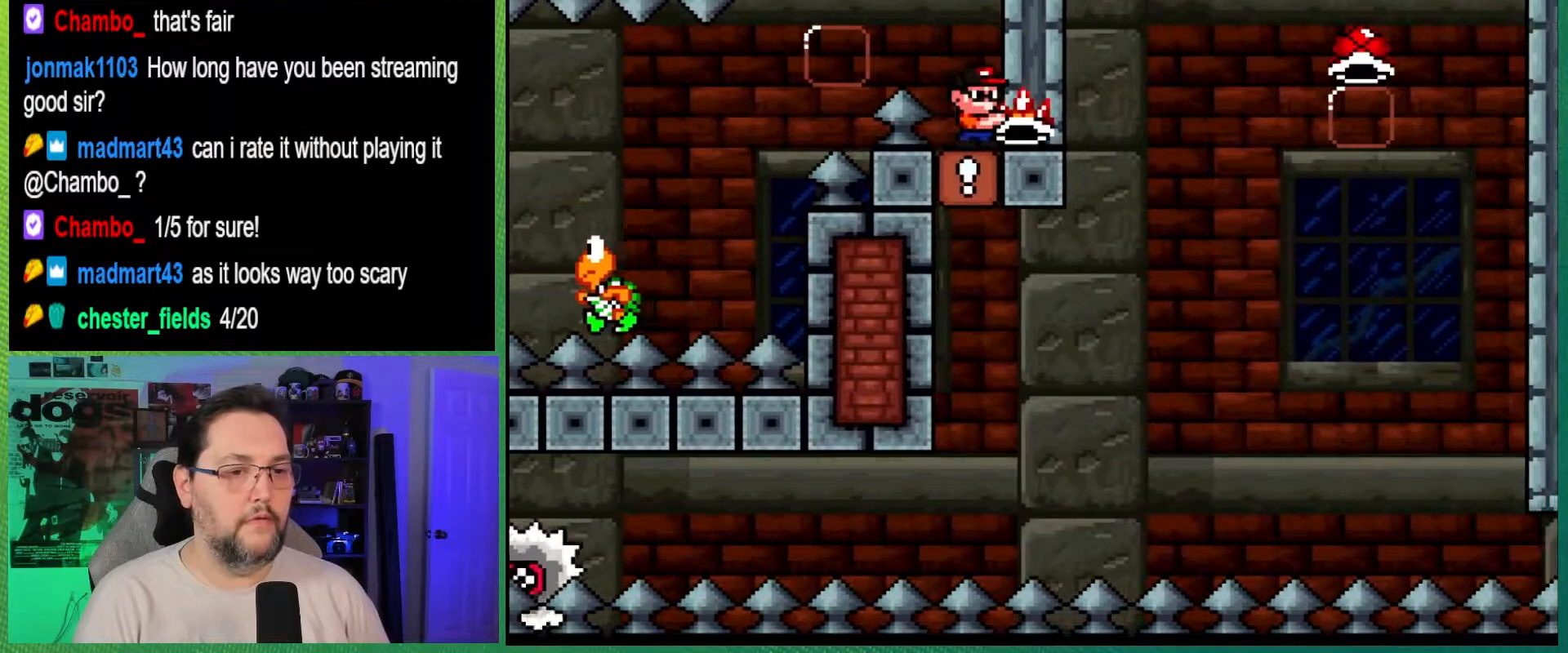
{"buttons": ["B", "Y"], "events": [[433, "B", "down"]]}
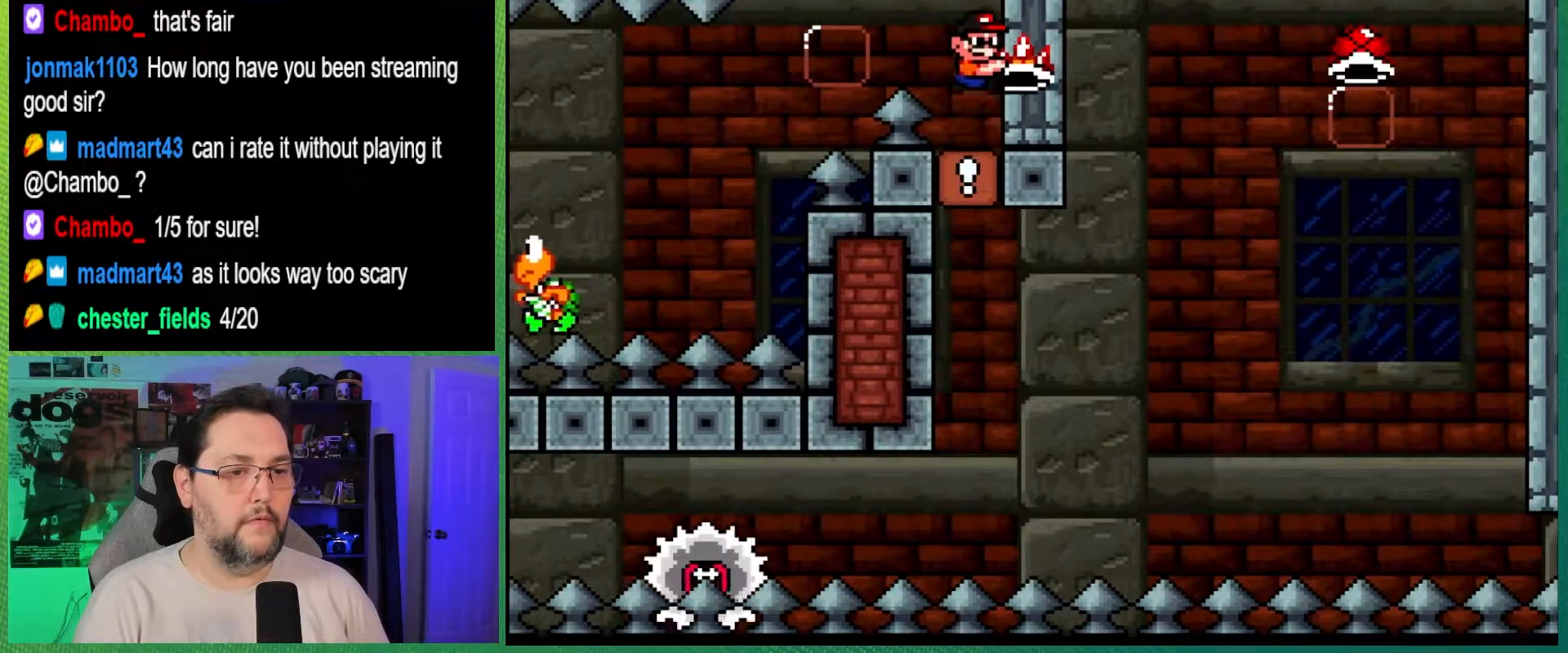
{"buttons": ["A", "X"], "events": [[183, "A", "down"], [217, "B", "up"], [217, "X", "down"], [233, "Y", "up"]]}
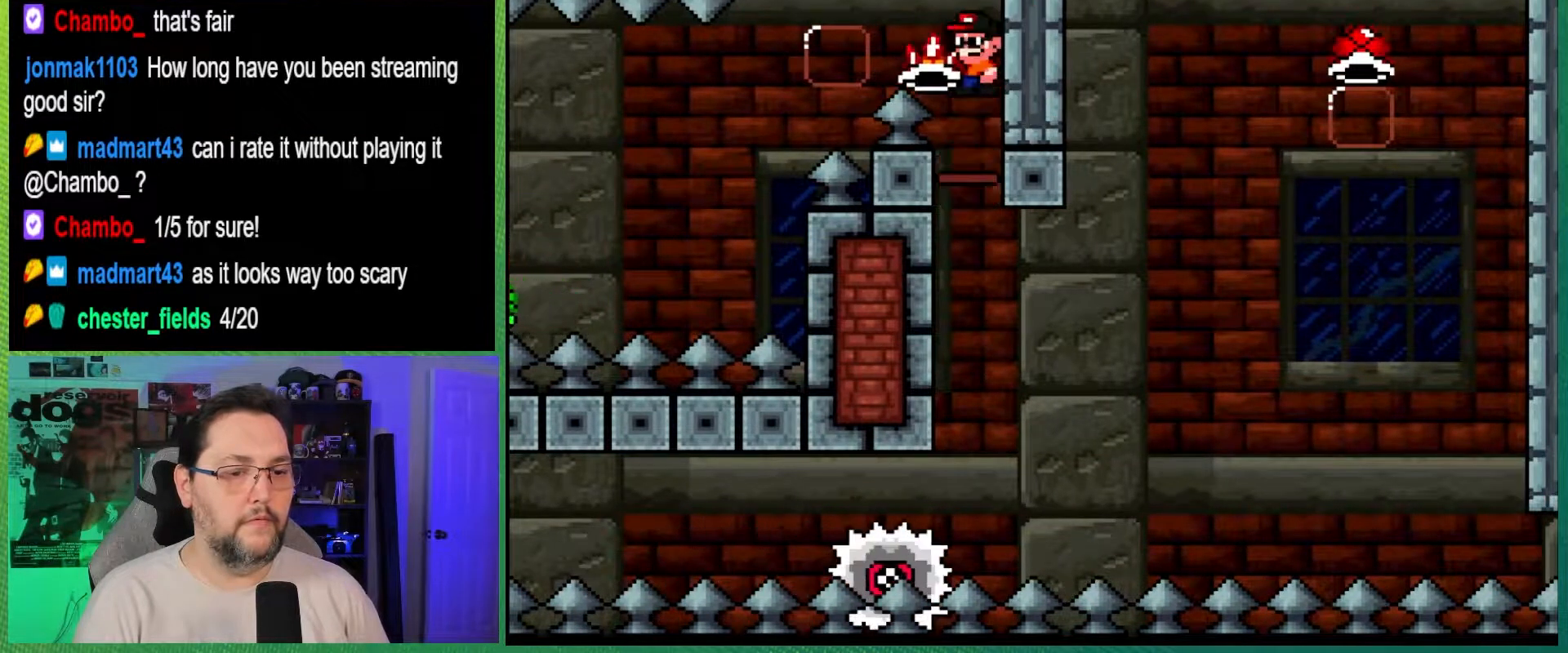
{"buttons": ["A", "X", "DPAD_RIGHT"], "events": [[33, "DPAD_RIGHT", "down"]]}
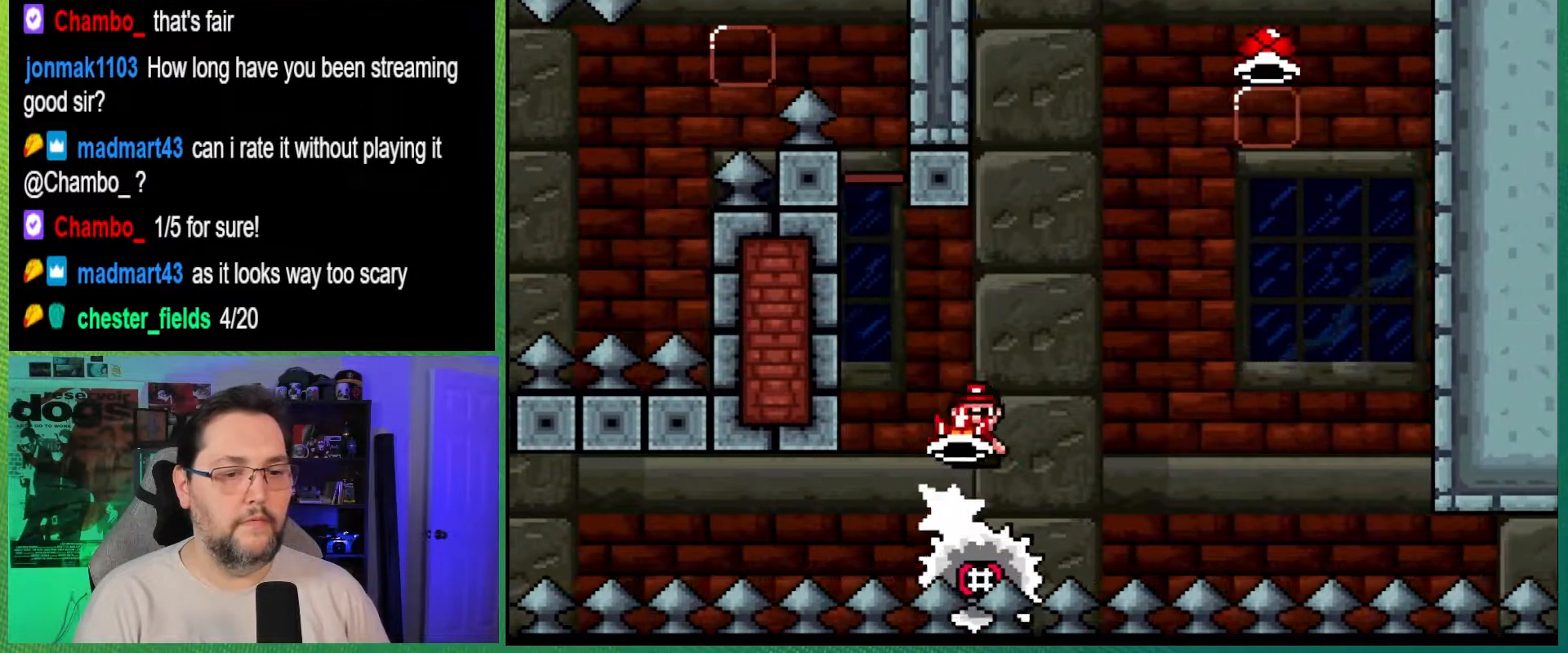
{"buttons": ["A"], "events": [[250, "DPAD_RIGHT", "up"], [367, "X", "up"]]}
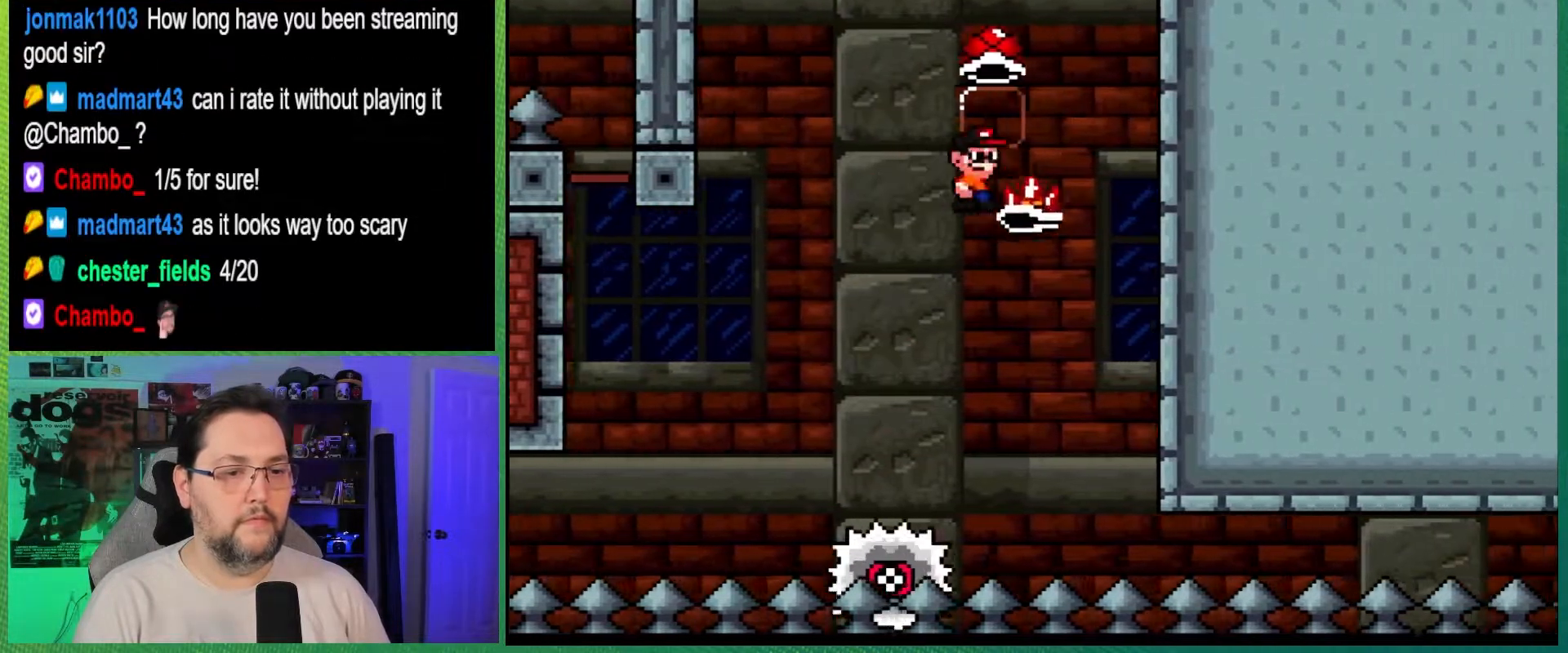
{"buttons": ["A", "X"], "events": [[17, "DPAD_LEFT", "down"], [117, "X", "down"], [250, "DPAD_LEFT", "up"]]}
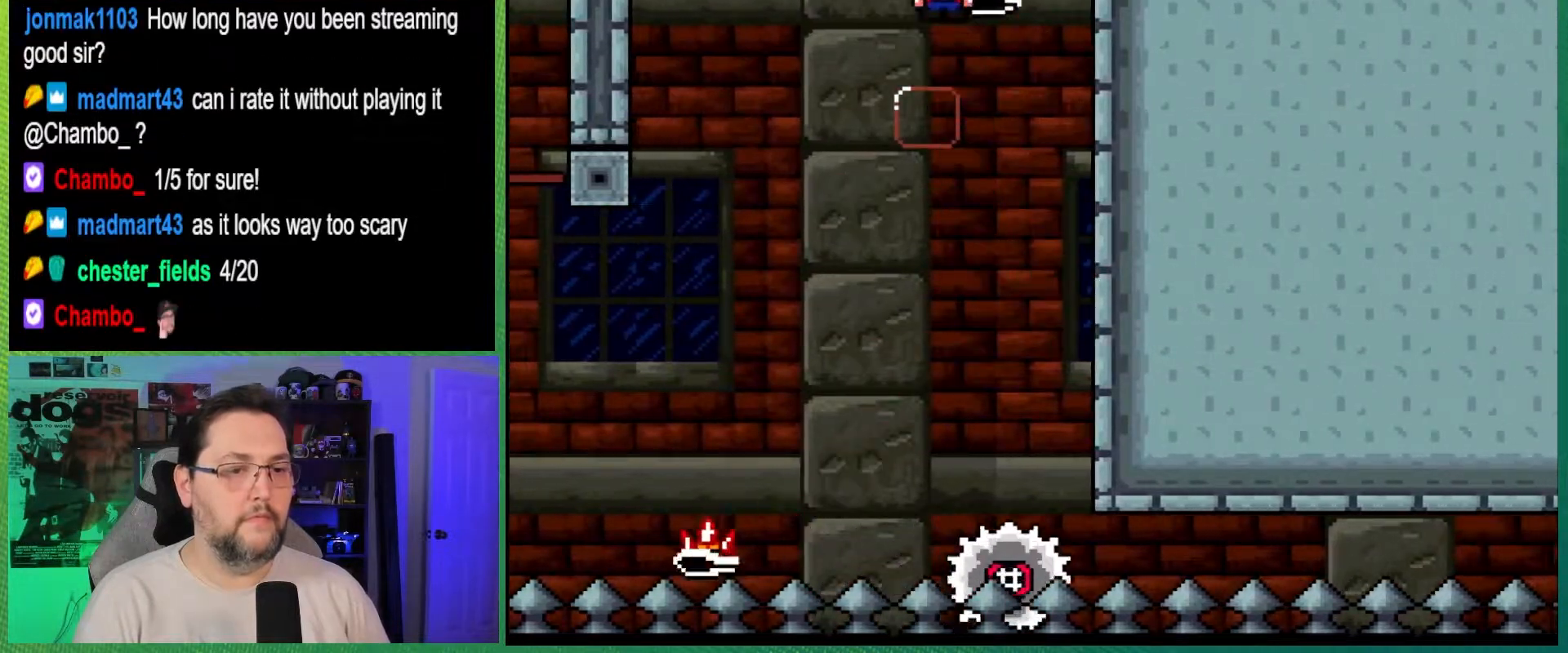
{"buttons": ["B", "Y", "DPAD_UP"], "events": [[33, "DPAD_RIGHT", "down"], [50, "B", "down"], [83, "X", "up"], [167, "A", "up"], [183, "DPAD_RIGHT", "up"], [317, "Y", "down"], [333, "DPAD_LEFT", "down"], [350, "DPAD_UP", "down"], [500, "DPAD_LEFT", "up"]]}
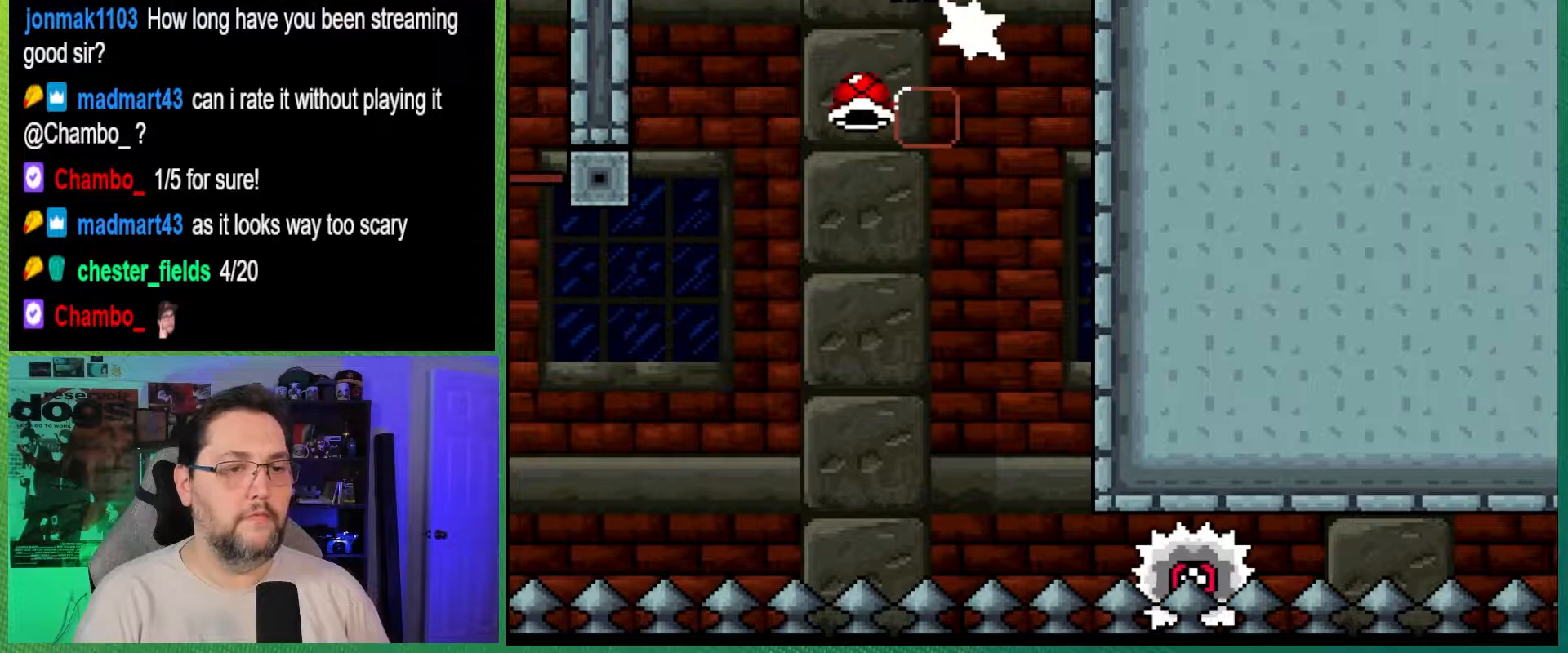
{"buttons": [], "events": [[167, "DPAD_RIGHT", "down"], [283, "DPAD_RIGHT", "up"], [467, "B", "up"], [467, "Y", "up"], [483, "DPAD_UP", "up"]]}
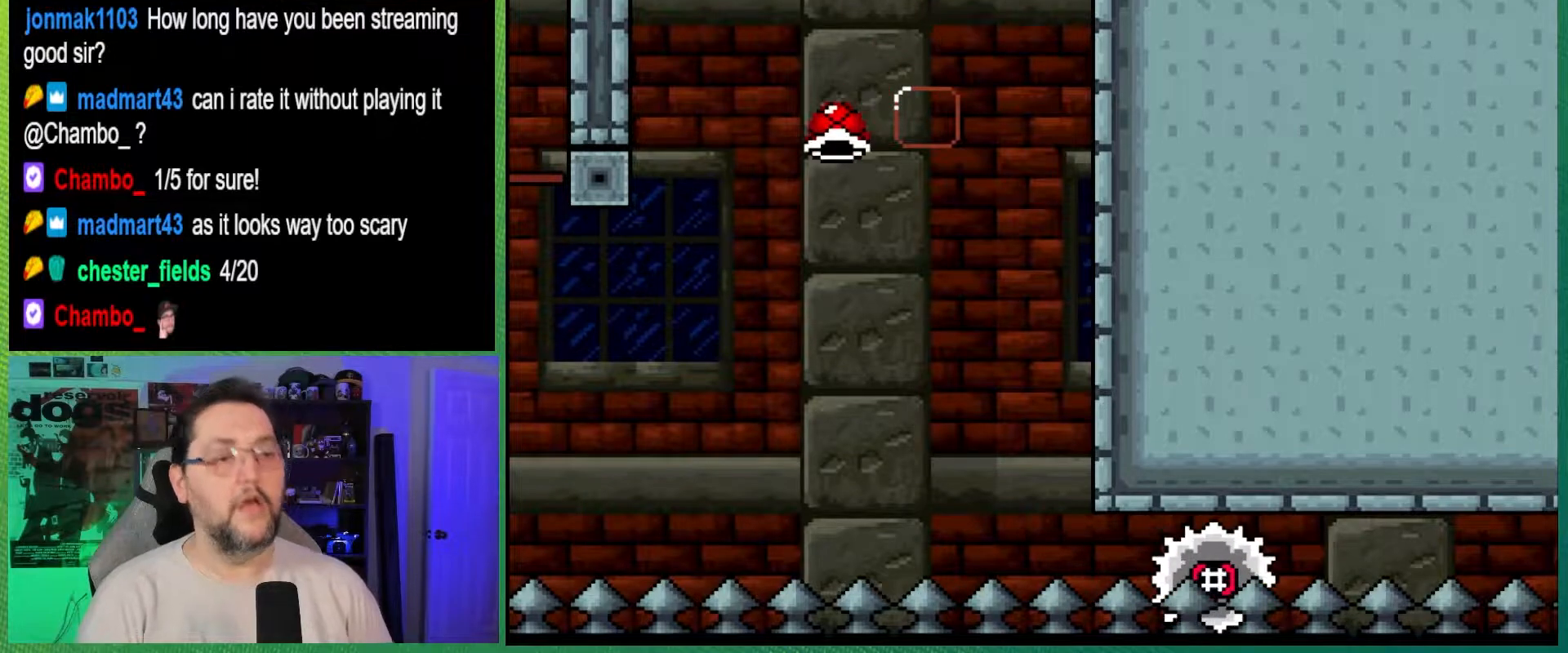
{"buttons": [], "events": []}
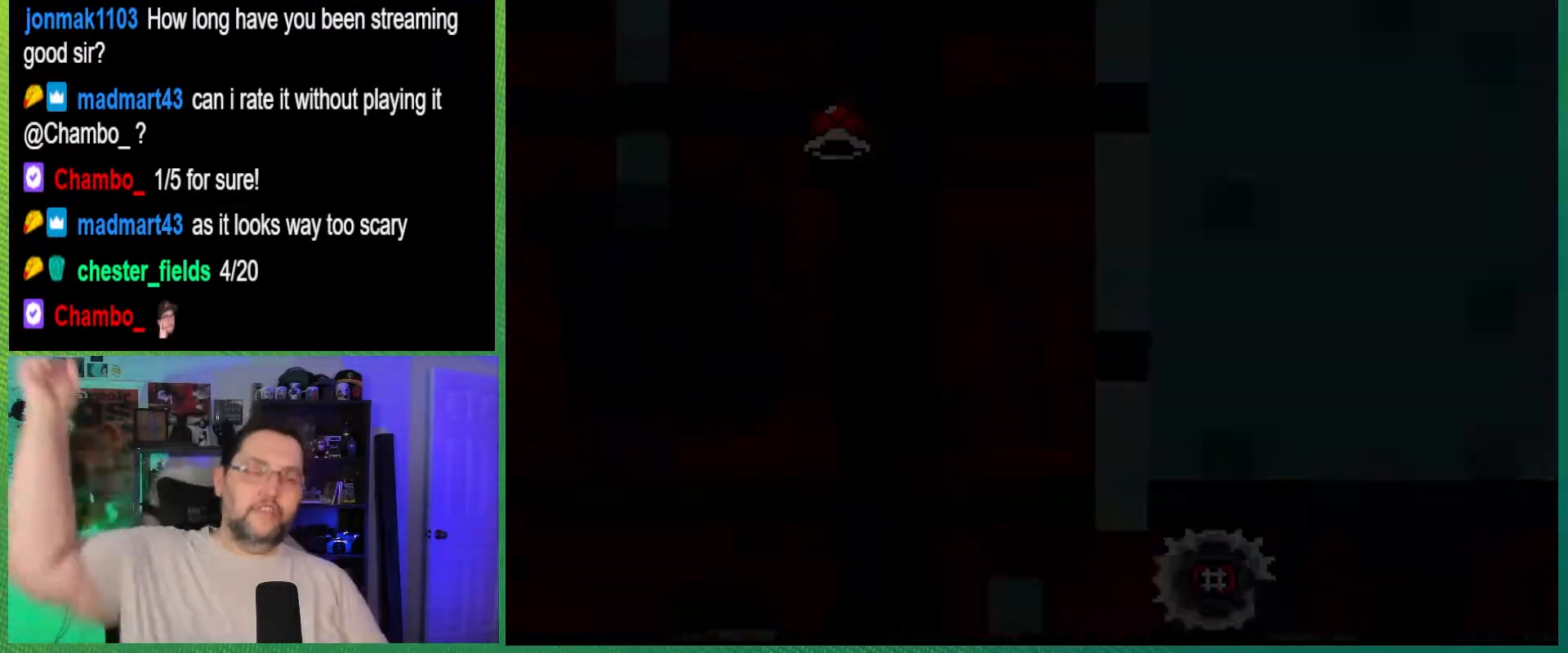
{"buttons": [], "events": []}
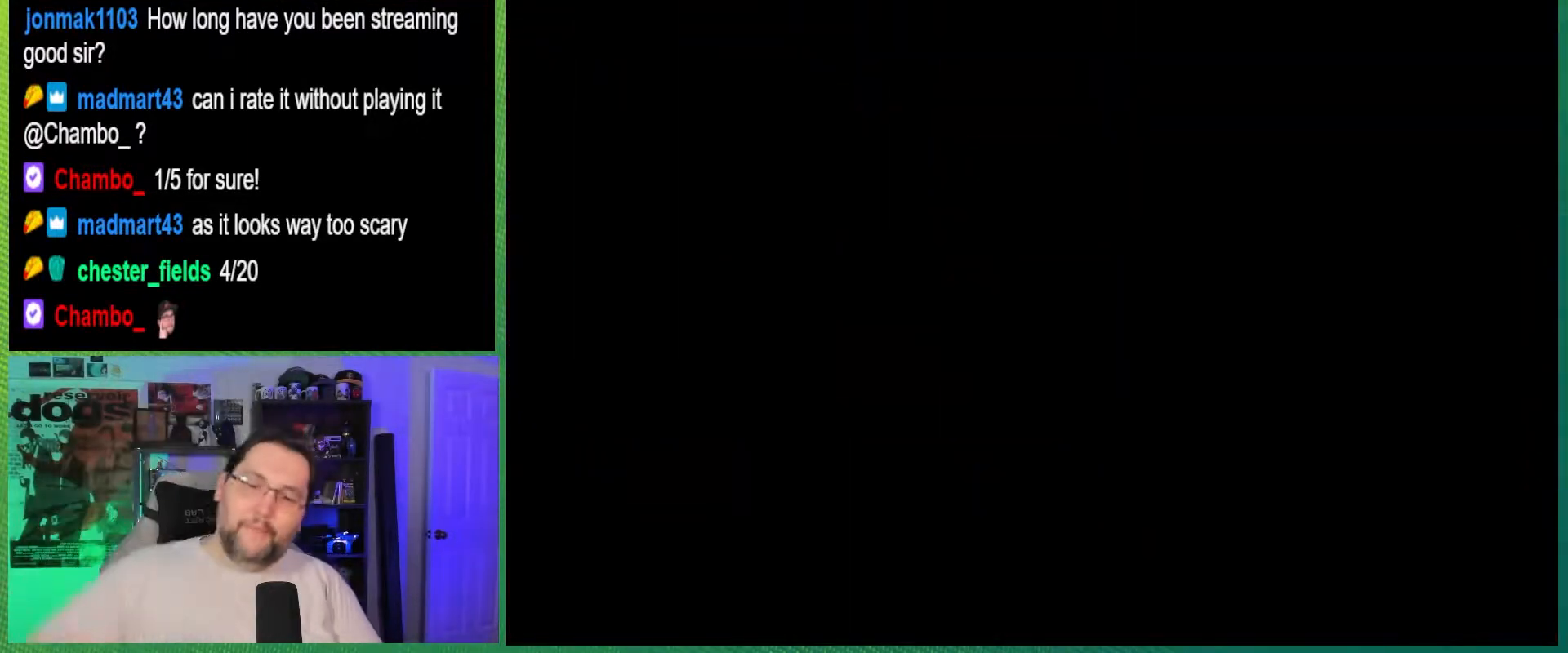
{"buttons": [], "events": []}
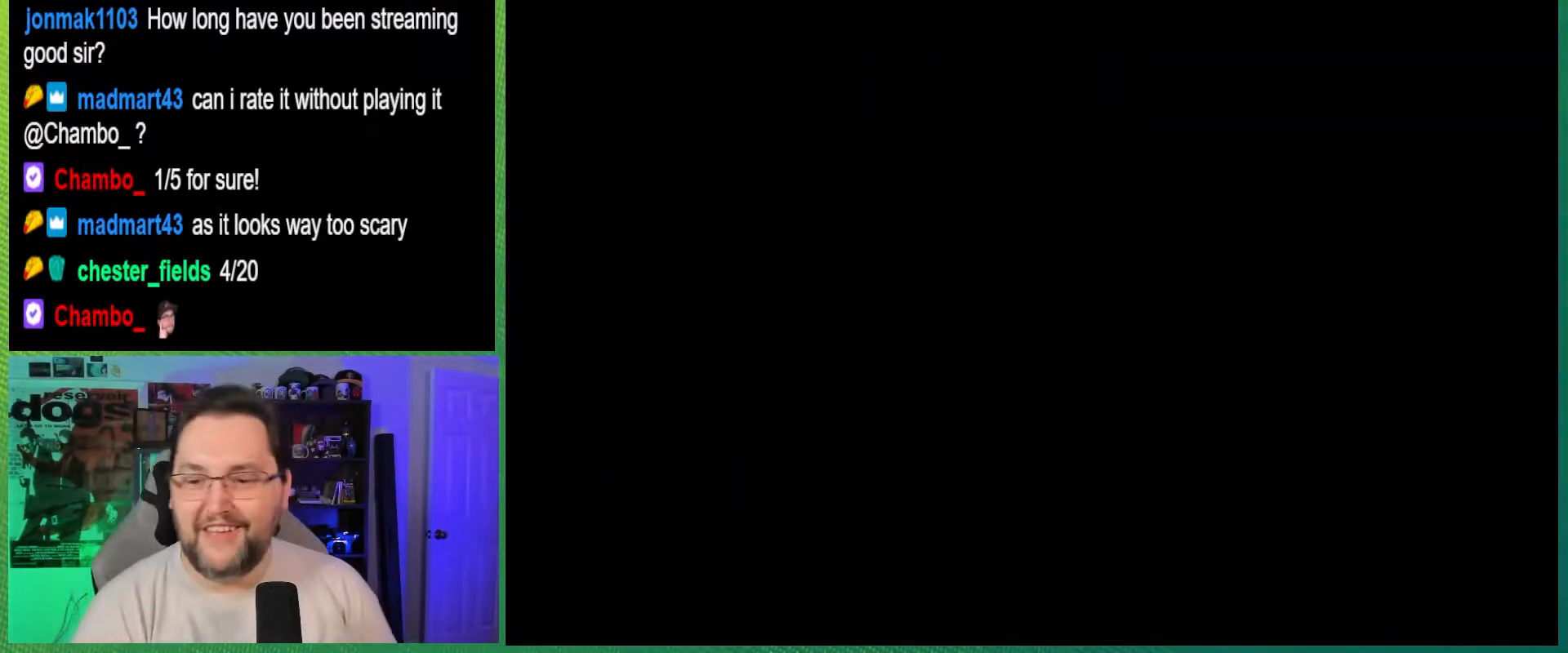
{"buttons": [], "events": []}